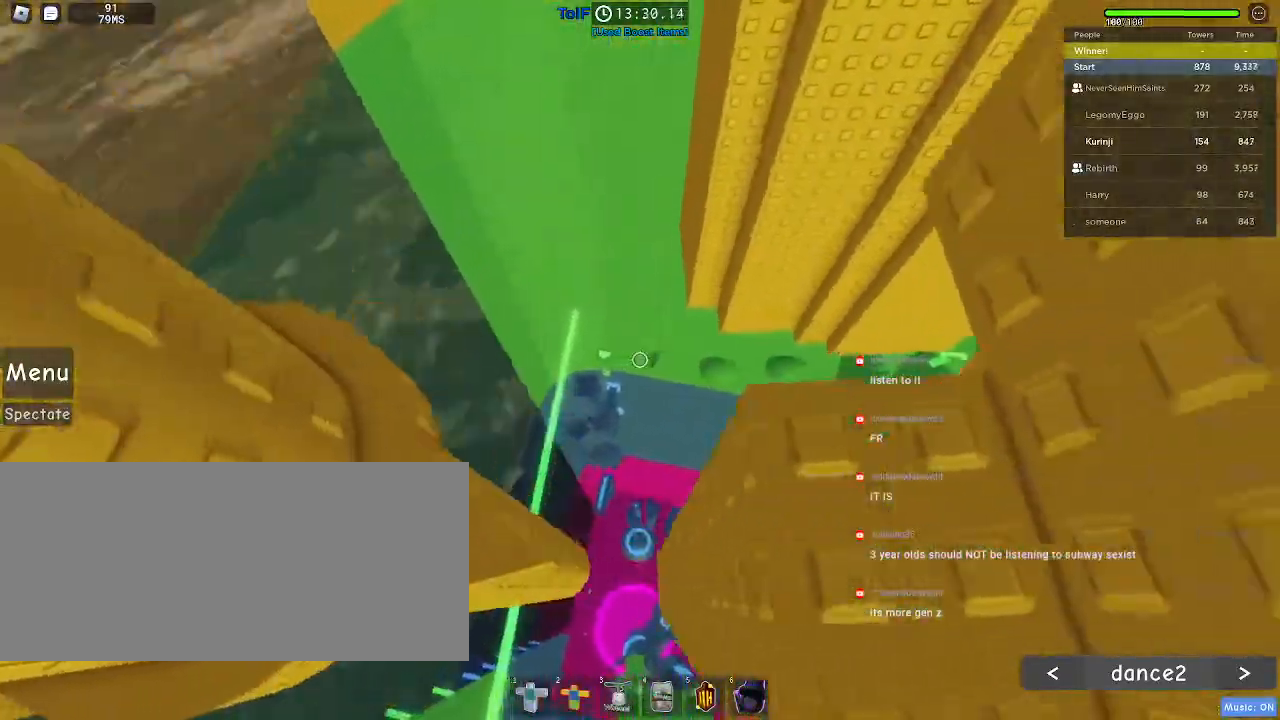
Gameplay with keyboard and mouse; each line is a JSON object with the keys and mouse buttons held at the frame after it. "events" lists presses ("down") and releases ("up") of "a", "ctrl", "d", "e", "f", "q", "r", "s", "shift", "space", "tab", "w", "mouse_left", "mouse_wheel", "mouse_right", "mouse_mb4" and "mouse_mb5" between this image and that frame as [ms after this image, input, new state], when the widget could be followed in between. "mouse_left", "mouse_wheel", "mouse_right", "mouse_mb4", "mouse_mb5" = the "left", "wheel", "right", "mb4", "mb5" buttons of the "mouse" list. No other keys are recorded. "wheel" means that the mouse wheel is clicked or scrolled. Mouse movement is not recorded.
{"keys": ["d", "w"], "mouse": ["wheel"], "events": [[134, "d", "up"], [384, "mouse_wheel", "down"], [484, "w", "down"], [500, "d", "down"]]}
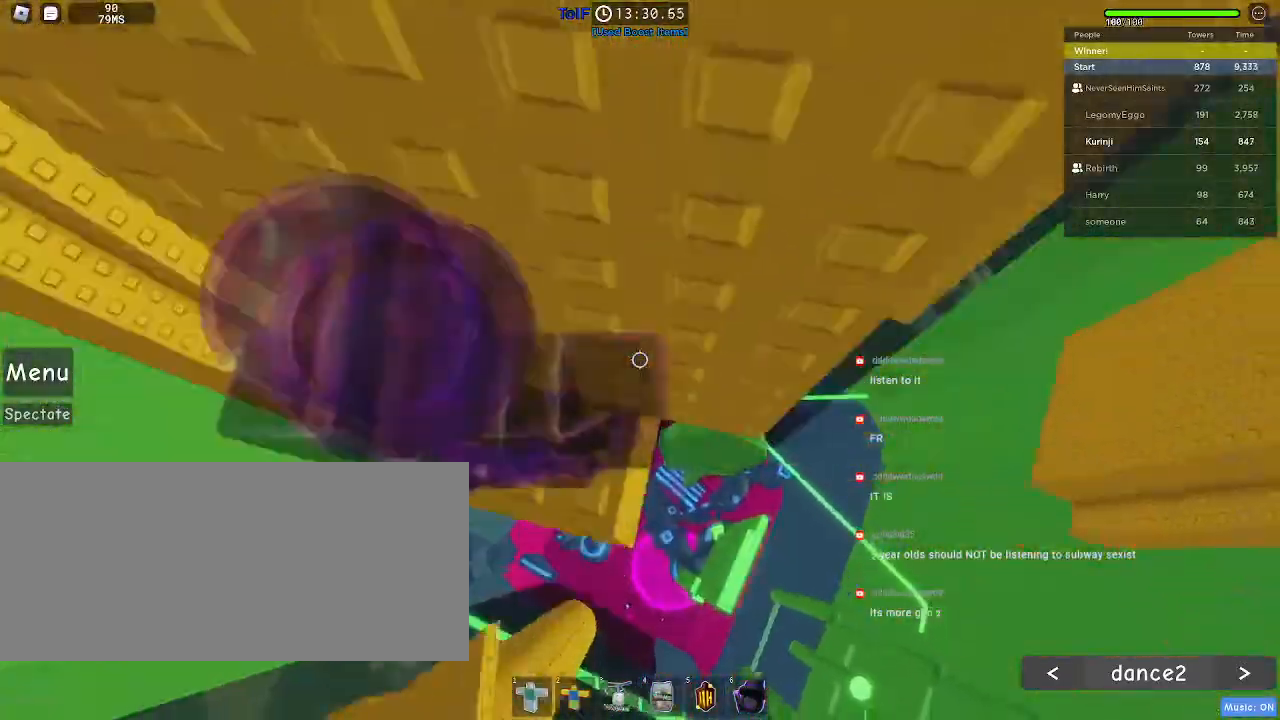
{"keys": ["d"], "mouse": [], "events": [[67, "d", "up"], [84, "w", "up"], [117, "mouse_wheel", "up"], [450, "d", "down"]]}
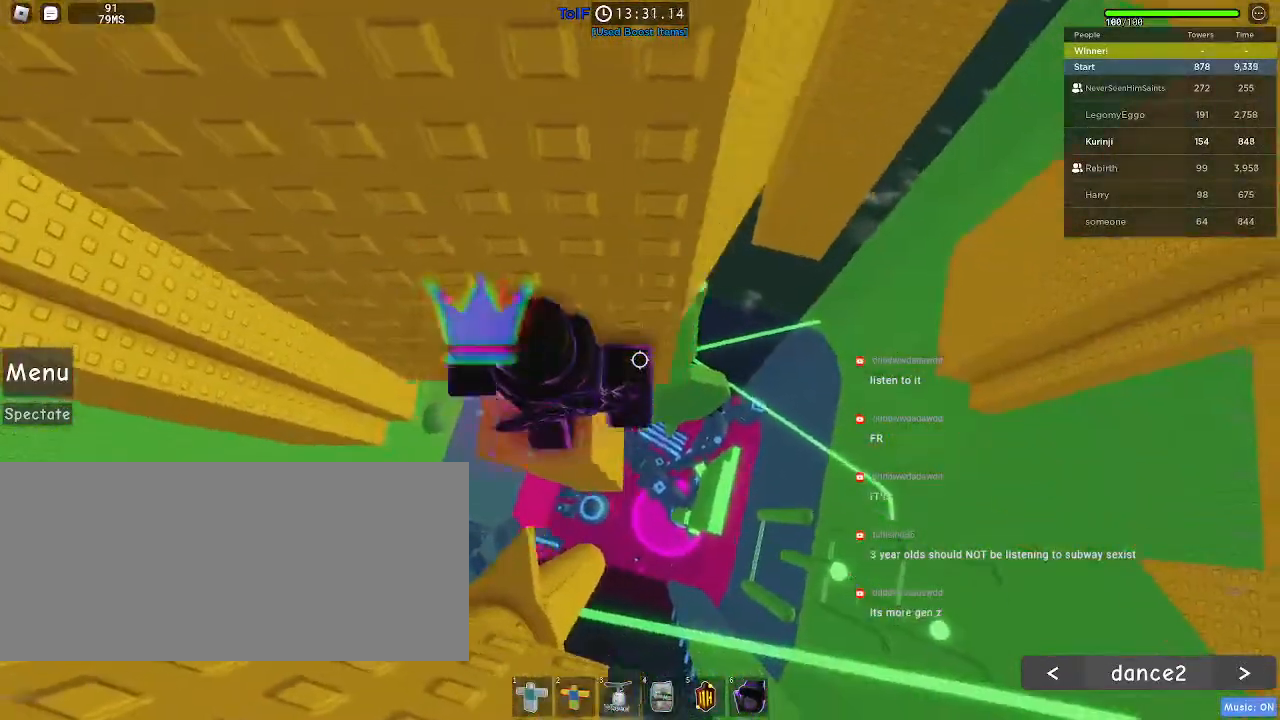
{"keys": ["d", "space"], "mouse": [], "events": [[134, "space", "down"]]}
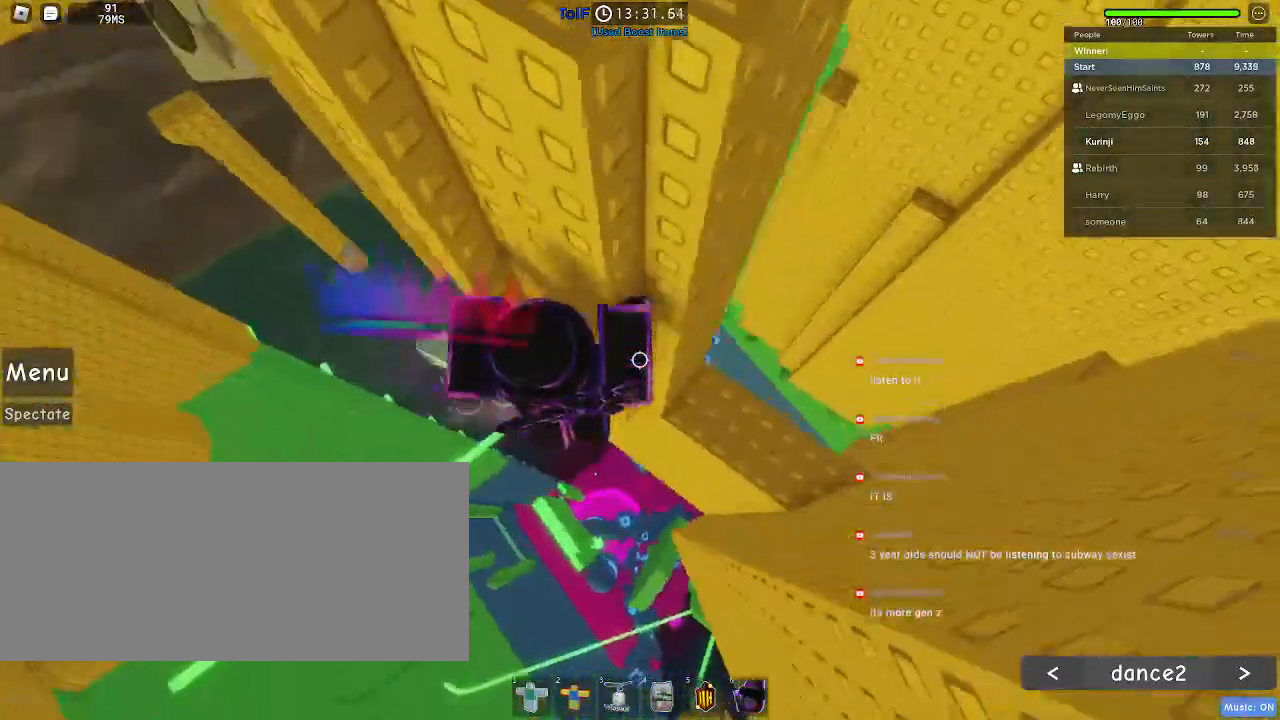
{"keys": [], "mouse": [], "events": [[334, "d", "up"], [350, "space", "up"]]}